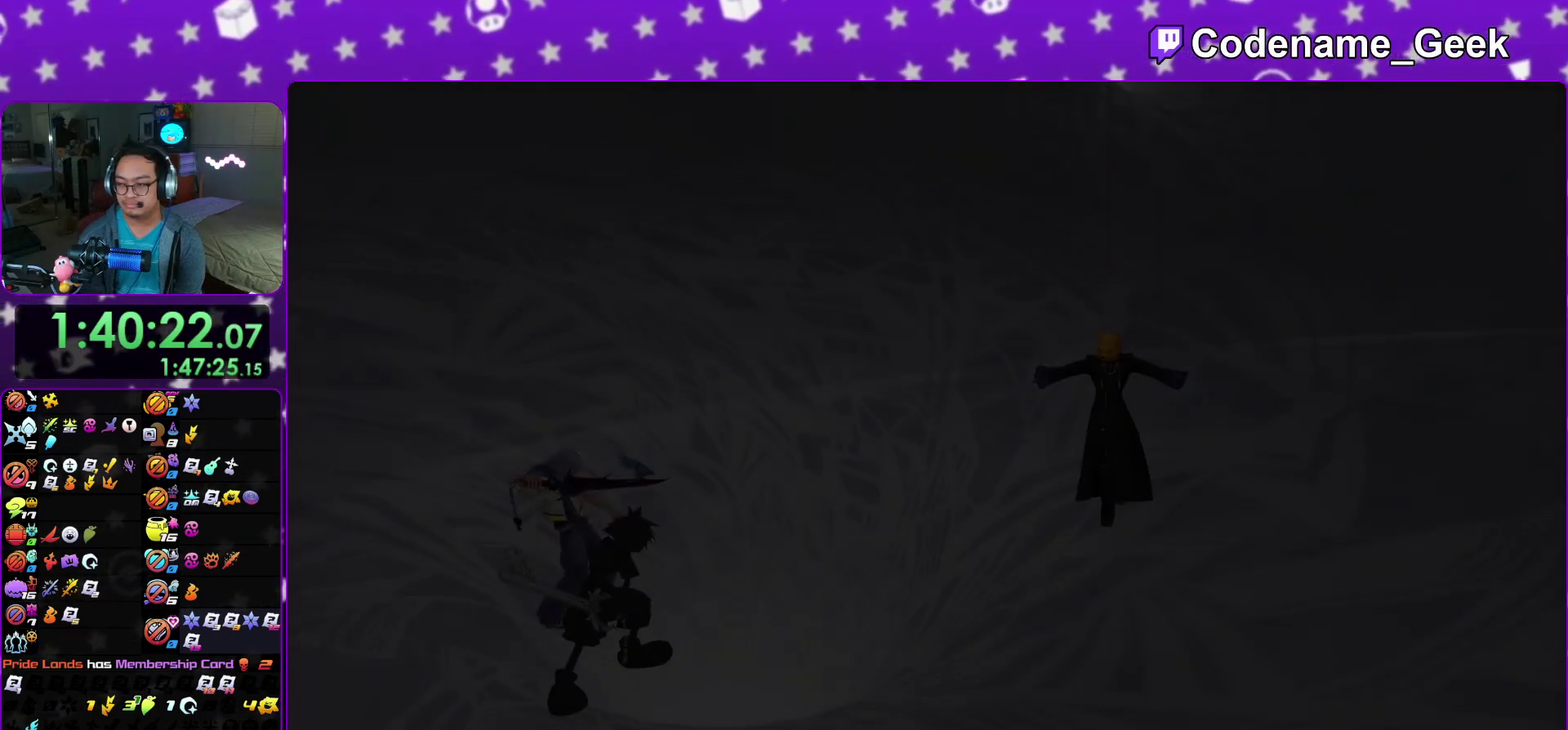
Gameplay with a controller (Nintendo layout); each line is a JSON object with the inputs held at the frame after it (dt_ms = milliseconds from this image to that frame). "events" lists button and stick changes between this image and that frame as [ms after this image, input, new state], when the widget could be followed in between. This overlay highlights the sticks when they move; stick clicks (L3 R3) are not distinguishable. Not read: HOME L3 R3 SELECT START.
{"dt_ms": 300, "buttons": ["B"], "left_stick": "center", "right_stick": "center", "events": [[33, "A", "down"], [33, "B", "up"], [100, "A", "up"], [100, "B", "down"], [183, "A", "down"], [183, "B", "up"], [233, "A", "up"], [233, "B", "down"]]}
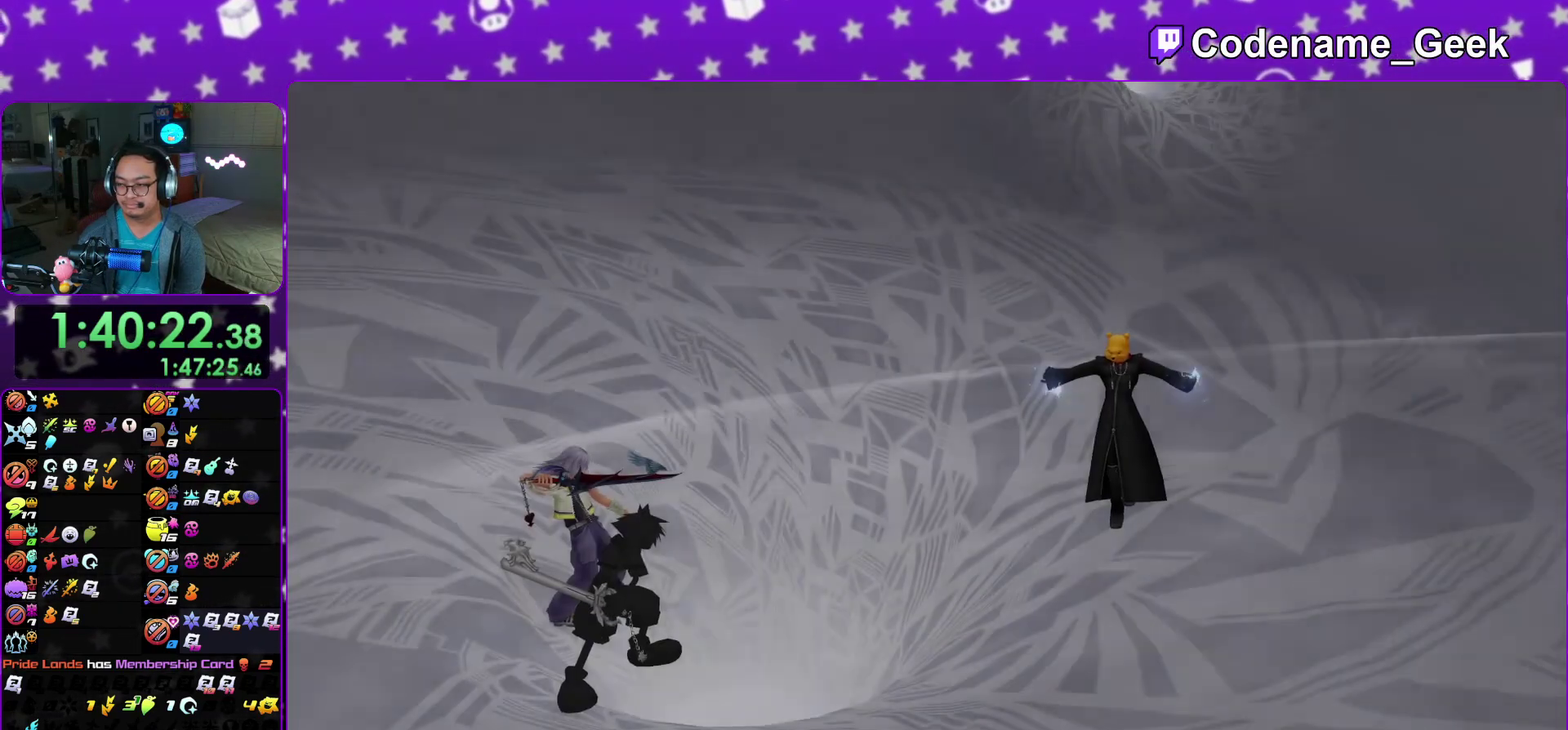
{"dt_ms": 600, "buttons": [], "left_stick": "center", "right_stick": "center", "events": [[17, "A", "down"], [17, "B", "up"], [100, "A", "up"], [233, "B", "down"], [317, "B", "up"], [333, "A", "down"], [400, "A", "up"], [467, "A", "down"], [517, "A", "up"], [550, "B", "down"], [600, "B", "up"]]}
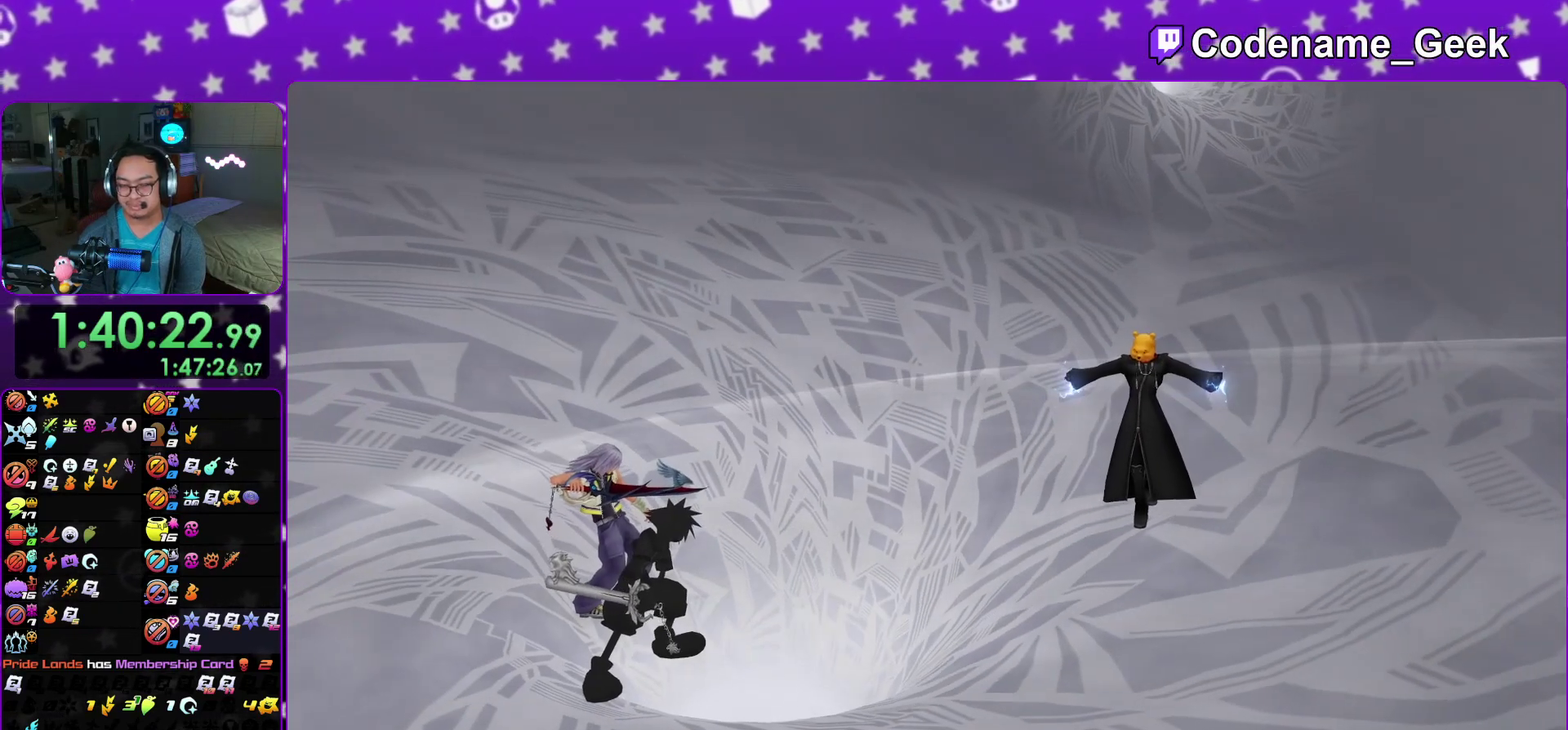
{"dt_ms": 400, "buttons": ["B"], "left_stick": "center", "right_stick": "center", "events": [[383, "B", "down"]]}
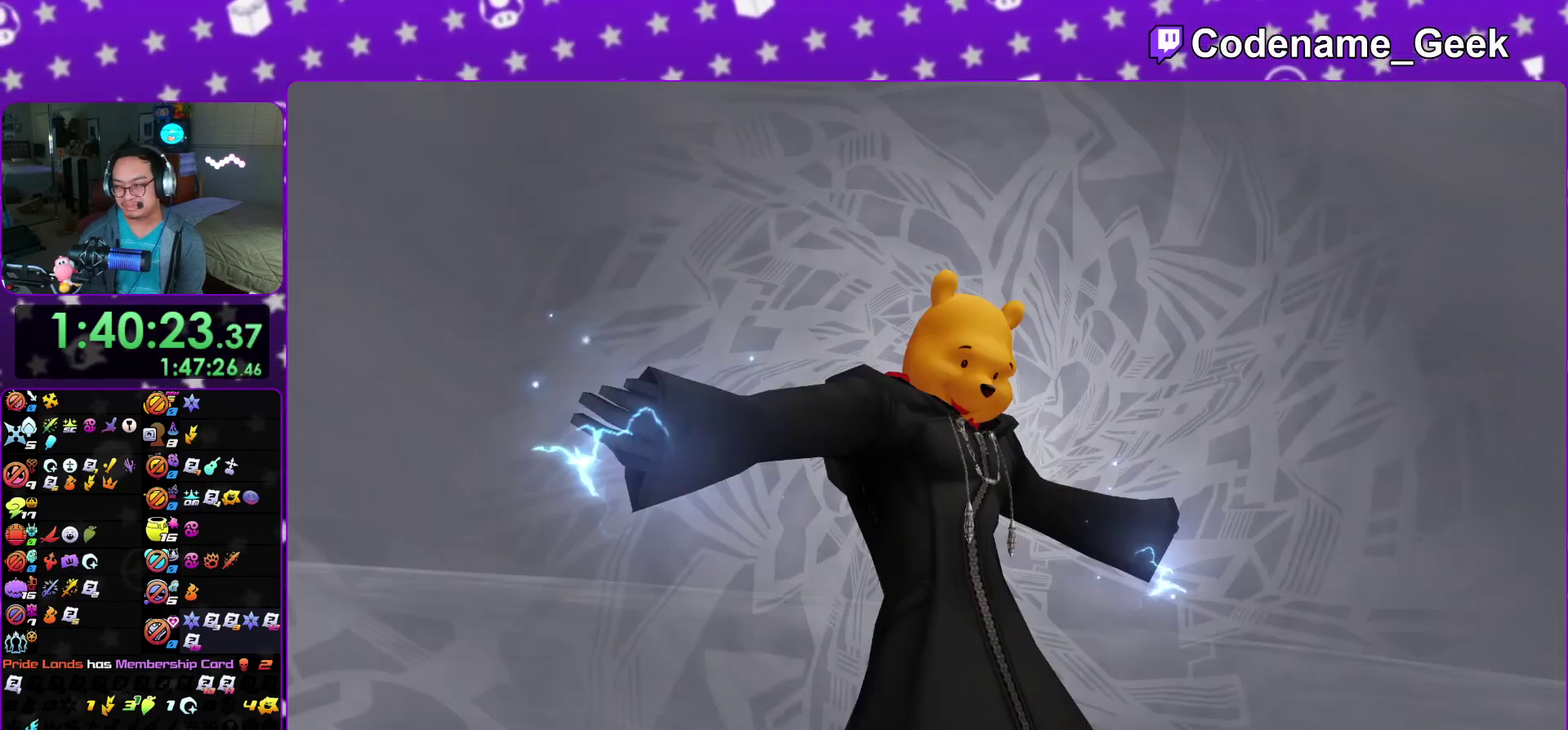
{"dt_ms": 600, "buttons": ["B"], "left_stick": "center", "right_stick": "center", "events": [[33, "B", "up"], [50, "A", "down"], [117, "A", "up"], [150, "B", "down"], [200, "B", "up"], [217, "A", "down"], [267, "A", "up"], [333, "A", "down"], [400, "A", "up"], [500, "A", "down"], [550, "A", "up"], [583, "B", "down"]]}
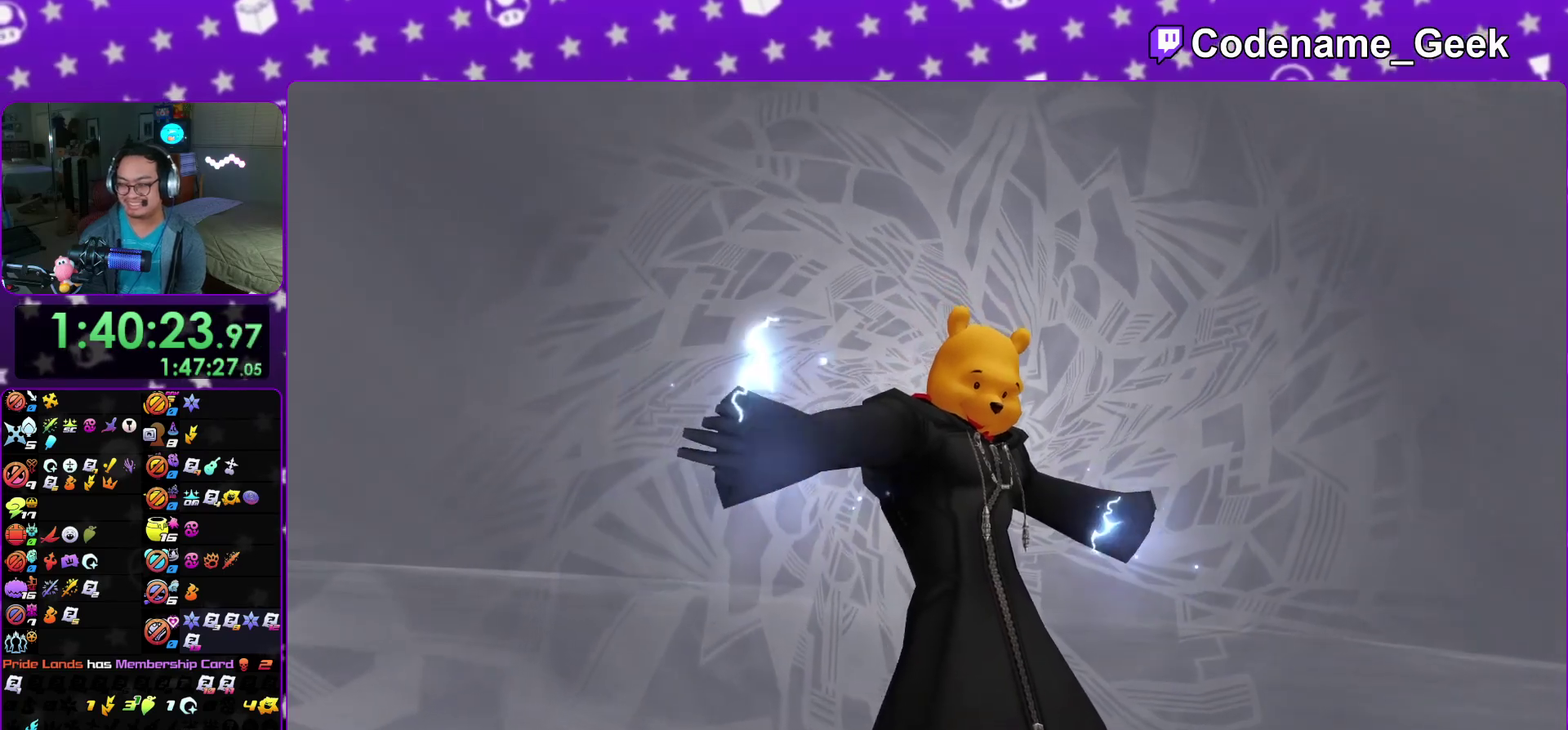
{"dt_ms": 400, "buttons": [], "left_stick": "up-right", "right_stick": "center"}
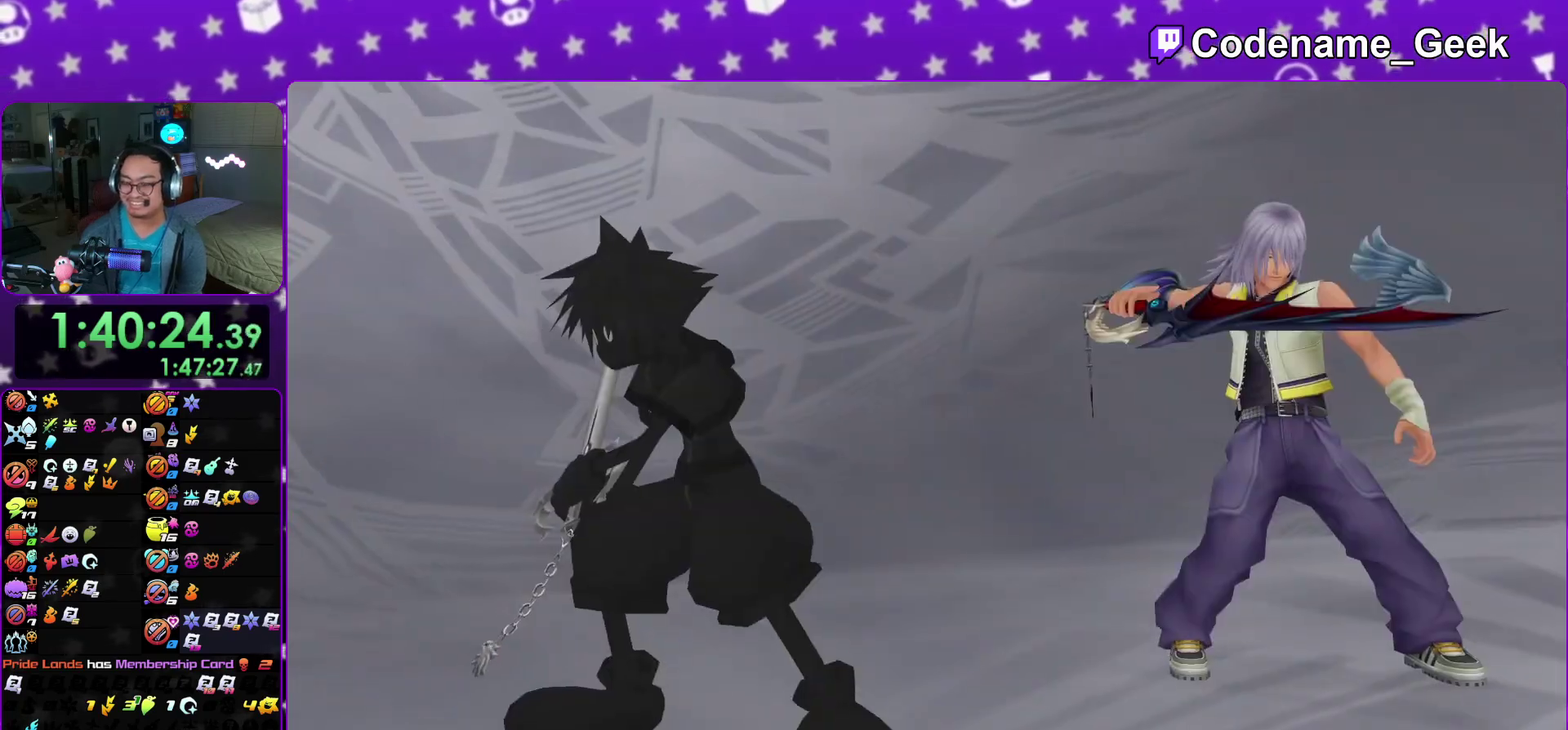
{"dt_ms": 500, "buttons": [], "left_stick": "right", "right_stick": "center"}
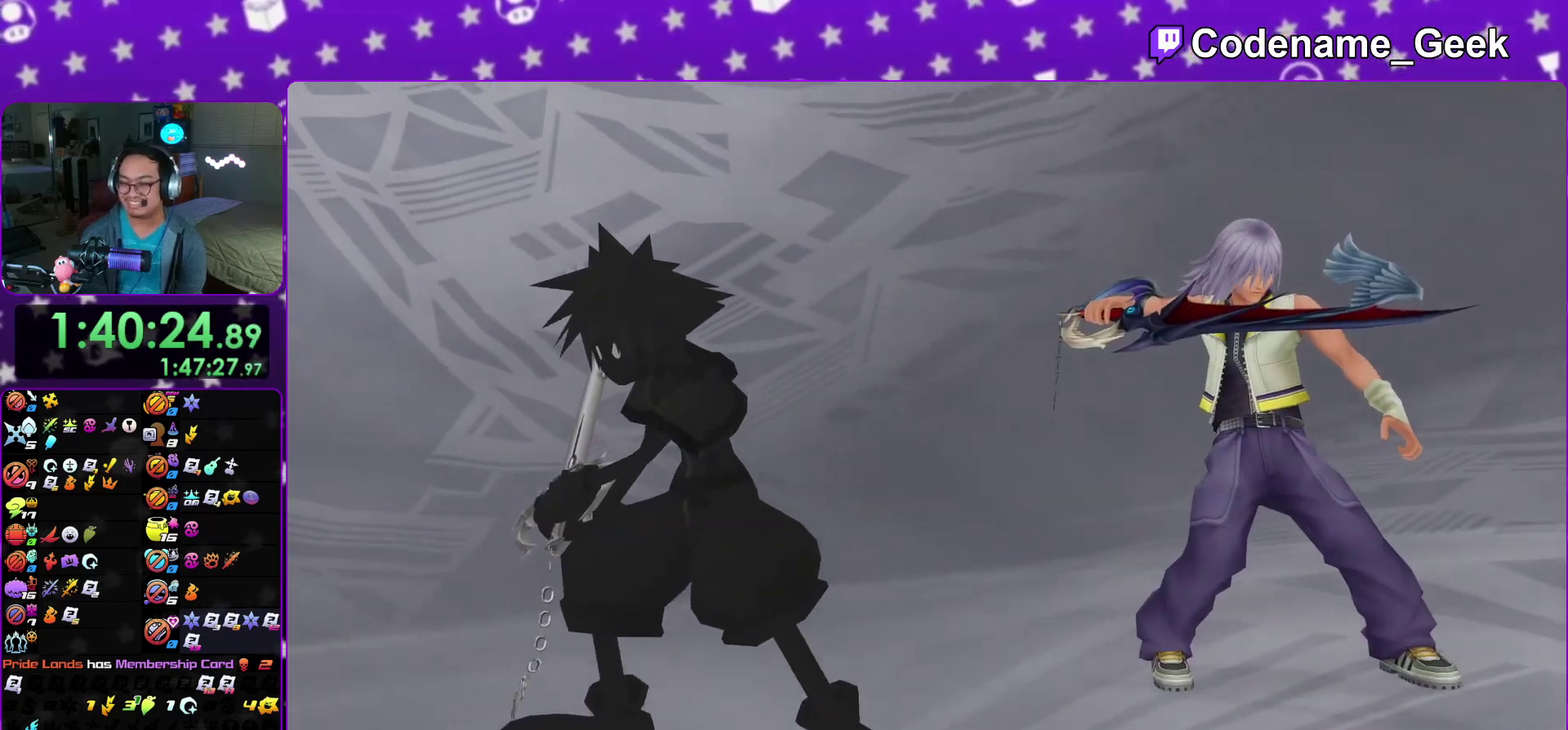
{"dt_ms": 500, "buttons": ["B"], "left_stick": "right", "right_stick": "center", "events": [[17, "B", "down"], [100, "B", "up"], [167, "B", "down"], [267, "B", "up"], [350, "B", "down"], [417, "B", "up"], [500, "B", "down"]]}
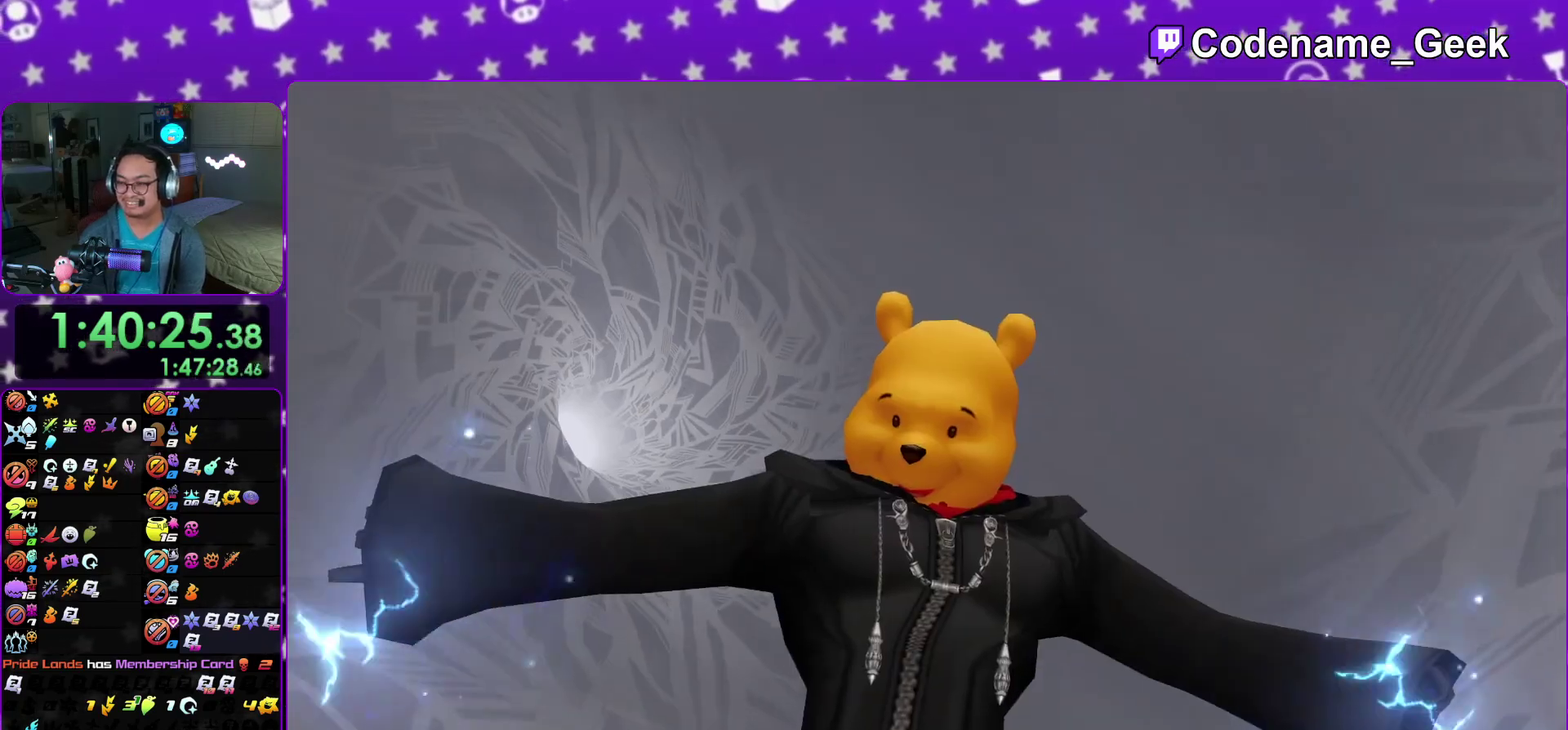
{"dt_ms": 300, "buttons": [], "left_stick": "center", "right_stick": "center", "events": [[100, "B", "up"], [167, "B", "down"], [183, "left_stick", "center"], [233, "B", "up"]]}
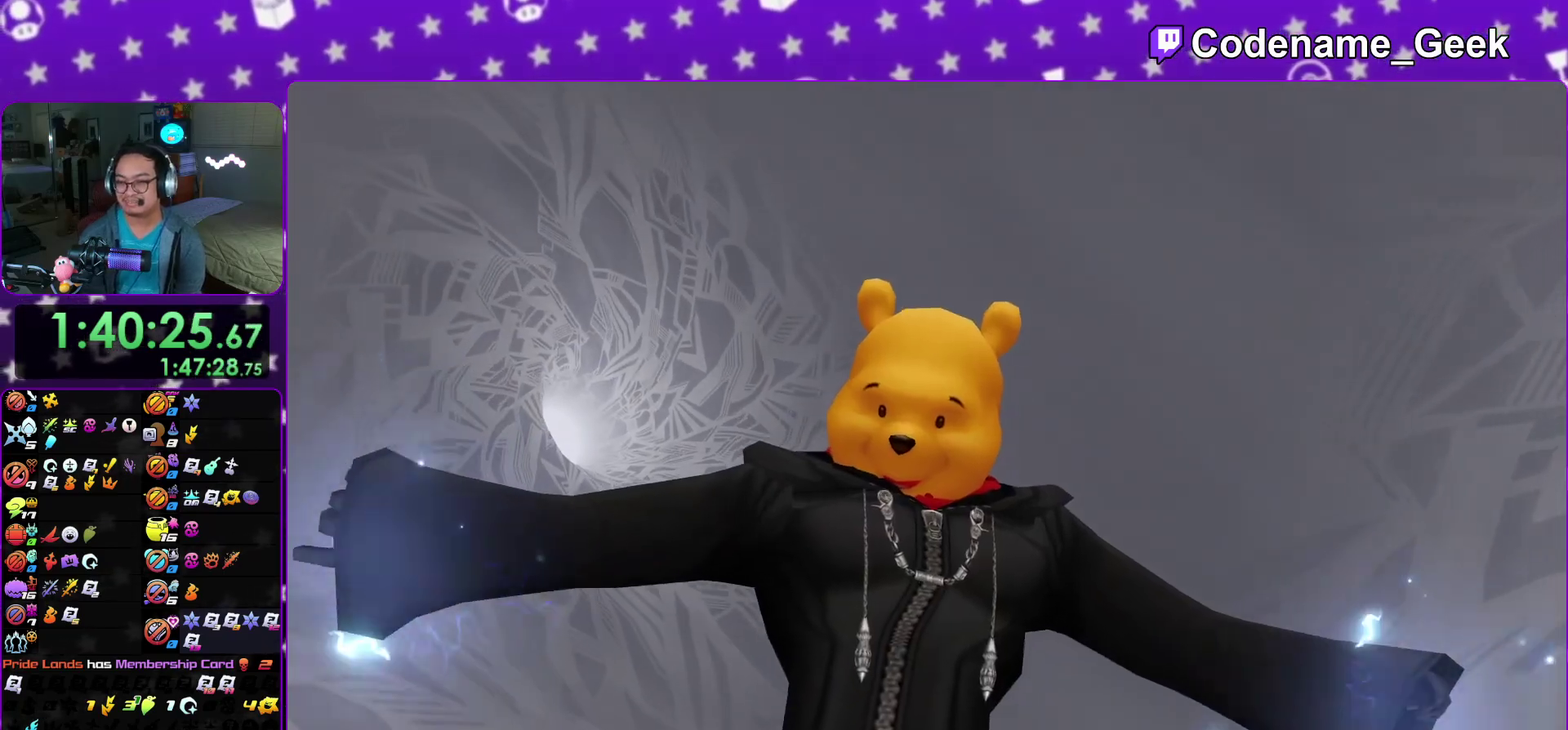
{"dt_ms": 900, "buttons": [], "left_stick": "center", "right_stick": "center", "events": [[17, "B", "down"], [83, "B", "up"], [167, "B", "down"], [250, "B", "up"], [333, "B", "down"], [417, "B", "up"], [483, "B", "down"], [567, "B", "up"], [650, "B", "down"], [733, "B", "up"], [817, "B", "down"], [883, "B", "up"]]}
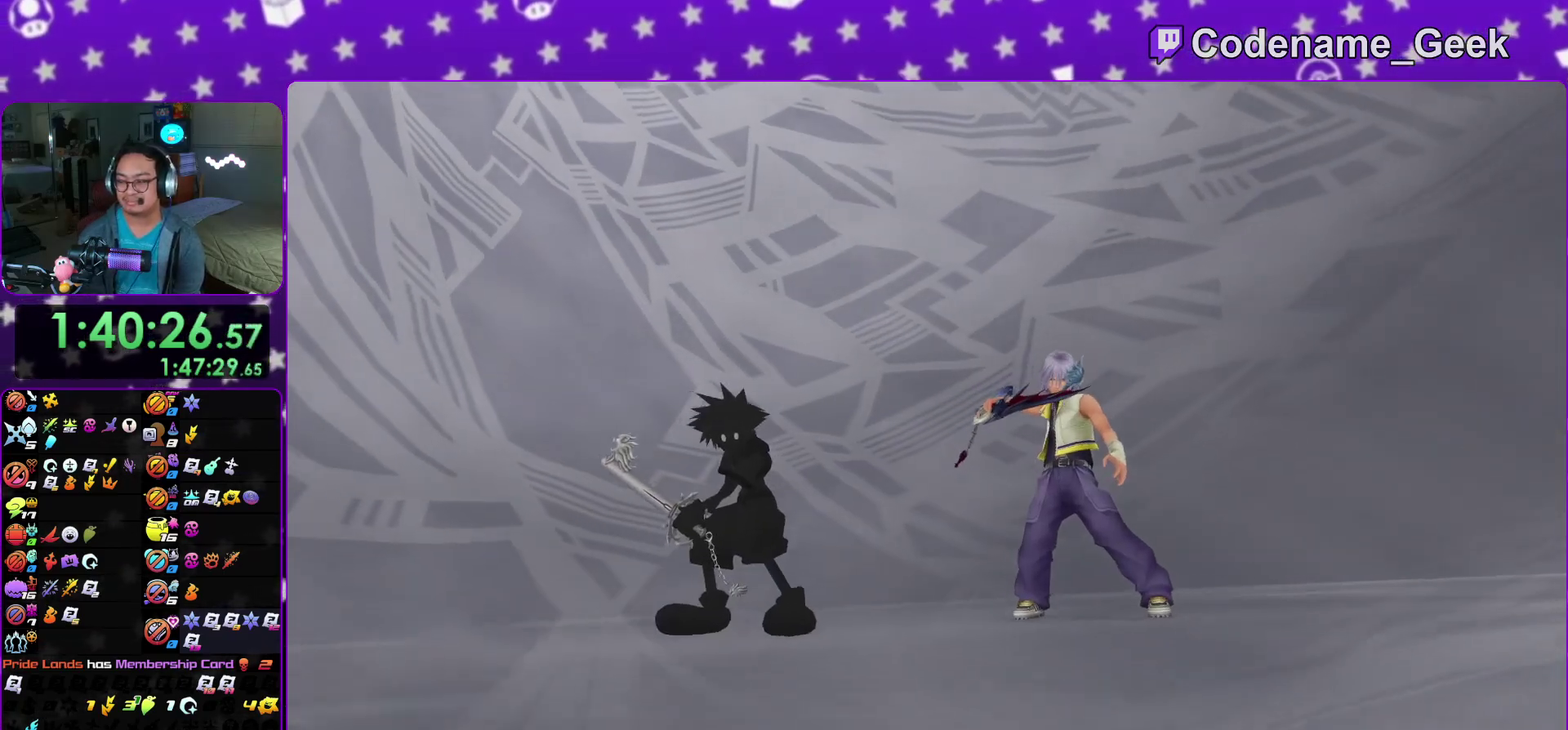
{"dt_ms": 300, "buttons": [], "left_stick": "center", "right_stick": "center", "events": [[83, "B", "down"], [167, "B", "up"]]}
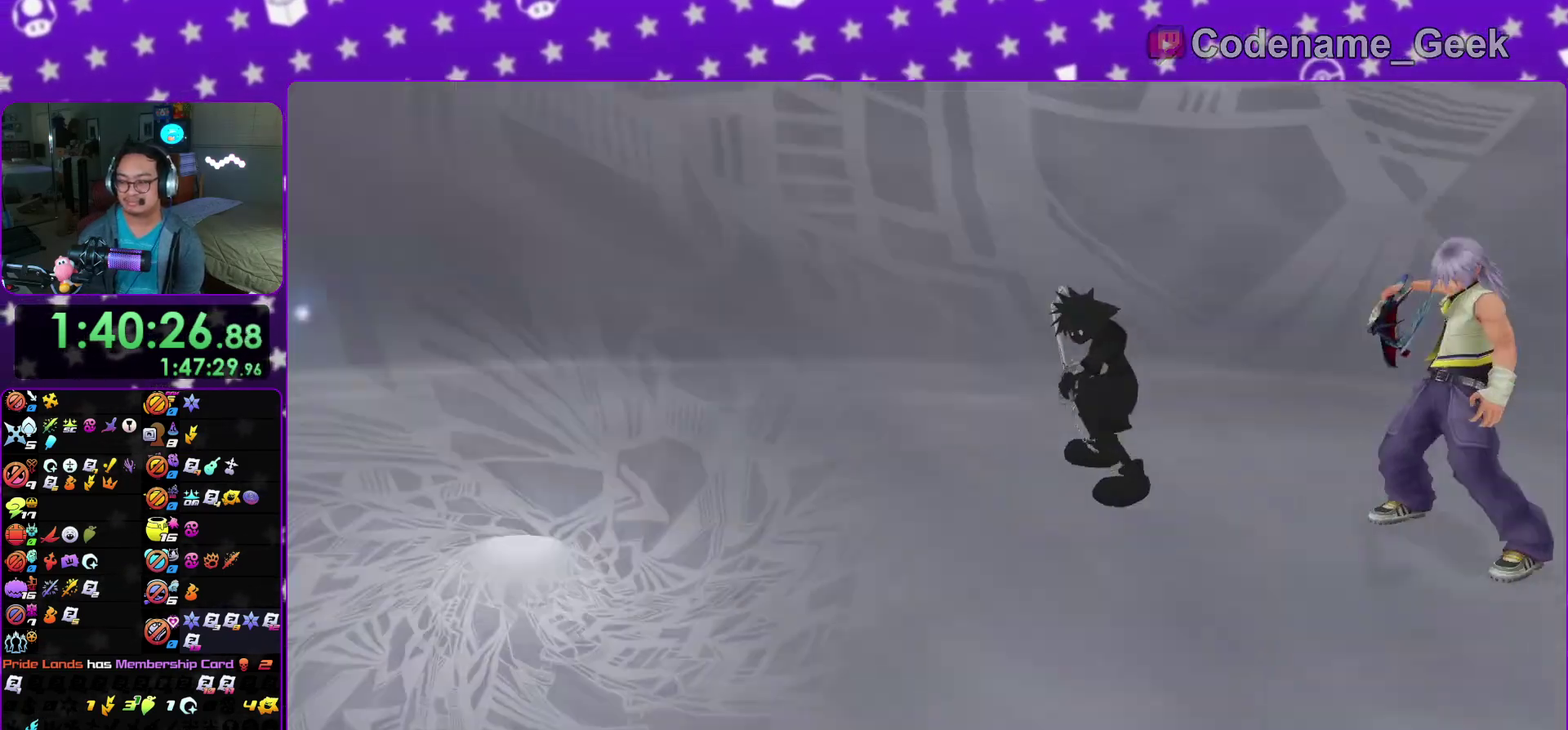
{"dt_ms": 600, "buttons": [], "left_stick": "center", "right_stick": "center", "events": [[133, "B", "down"], [200, "B", "up"], [267, "B", "down"], [383, "B", "up"], [467, "B", "down"], [567, "B", "up"]]}
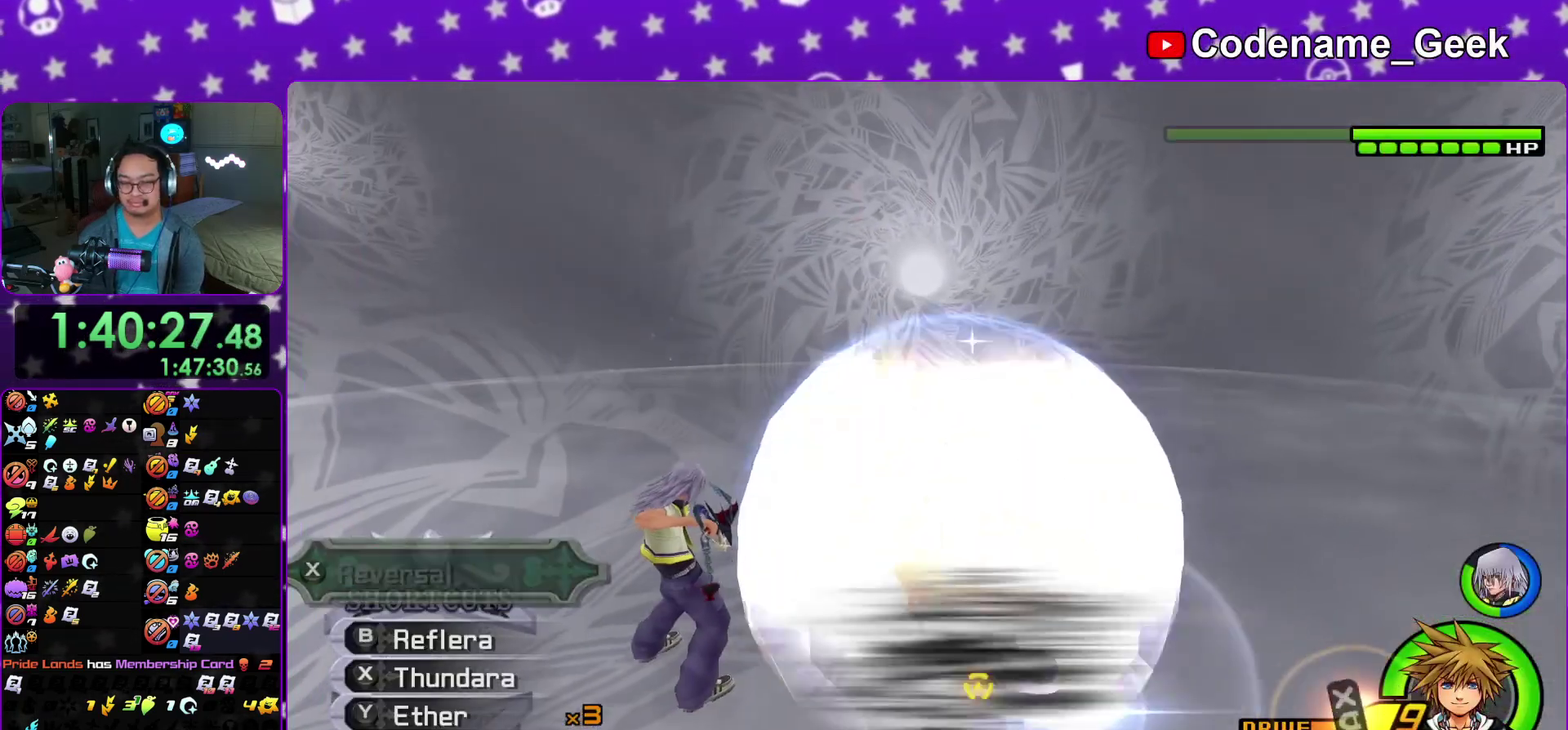
{"dt_ms": 400, "buttons": [], "left_stick": "center", "right_stick": "center", "events": [[33, "B", "down"], [117, "B", "up"]]}
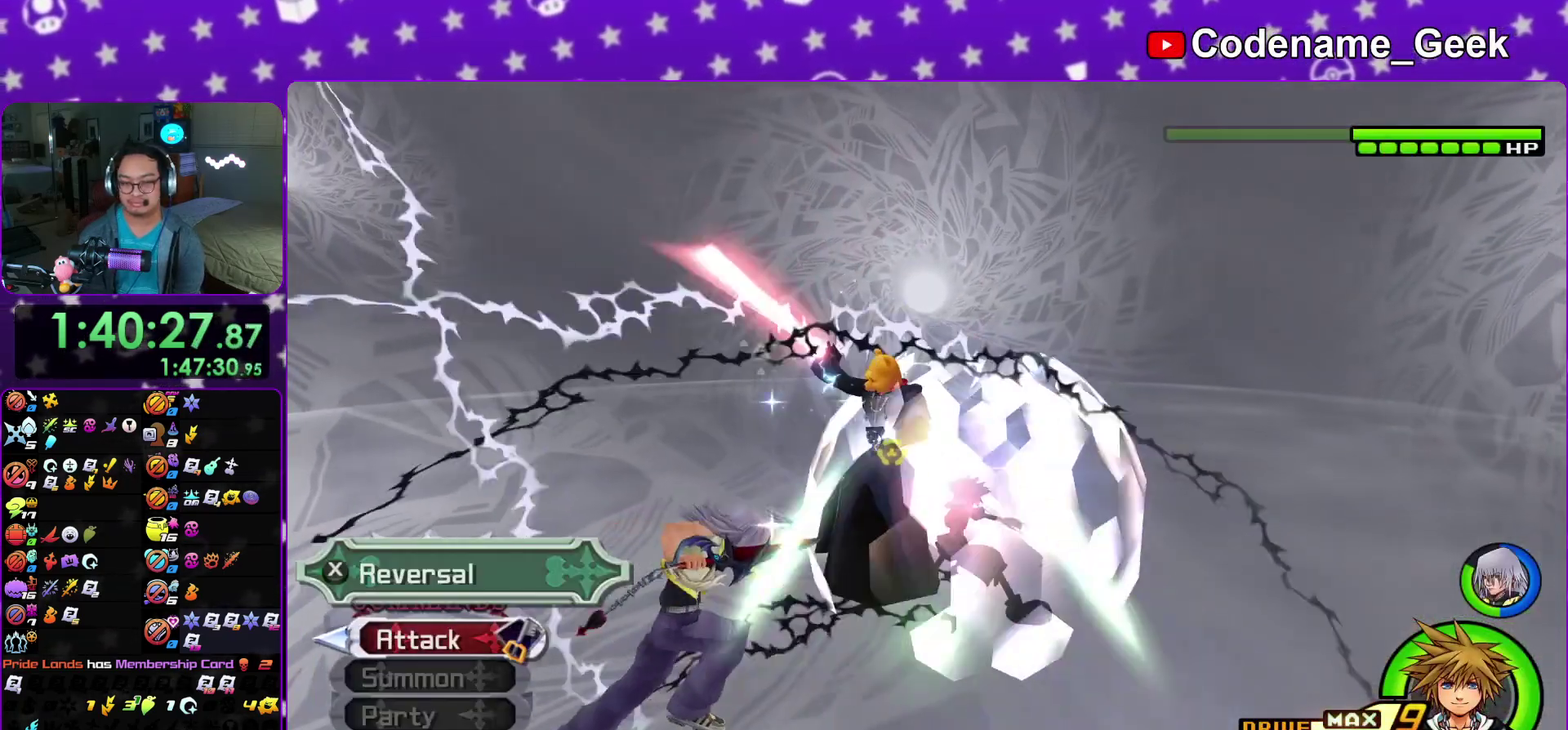
{"dt_ms": 500, "buttons": [], "left_stick": "center", "right_stick": "center", "events": [[167, "X", "down"], [300, "X", "up"], [367, "X", "down"], [467, "X", "up"]]}
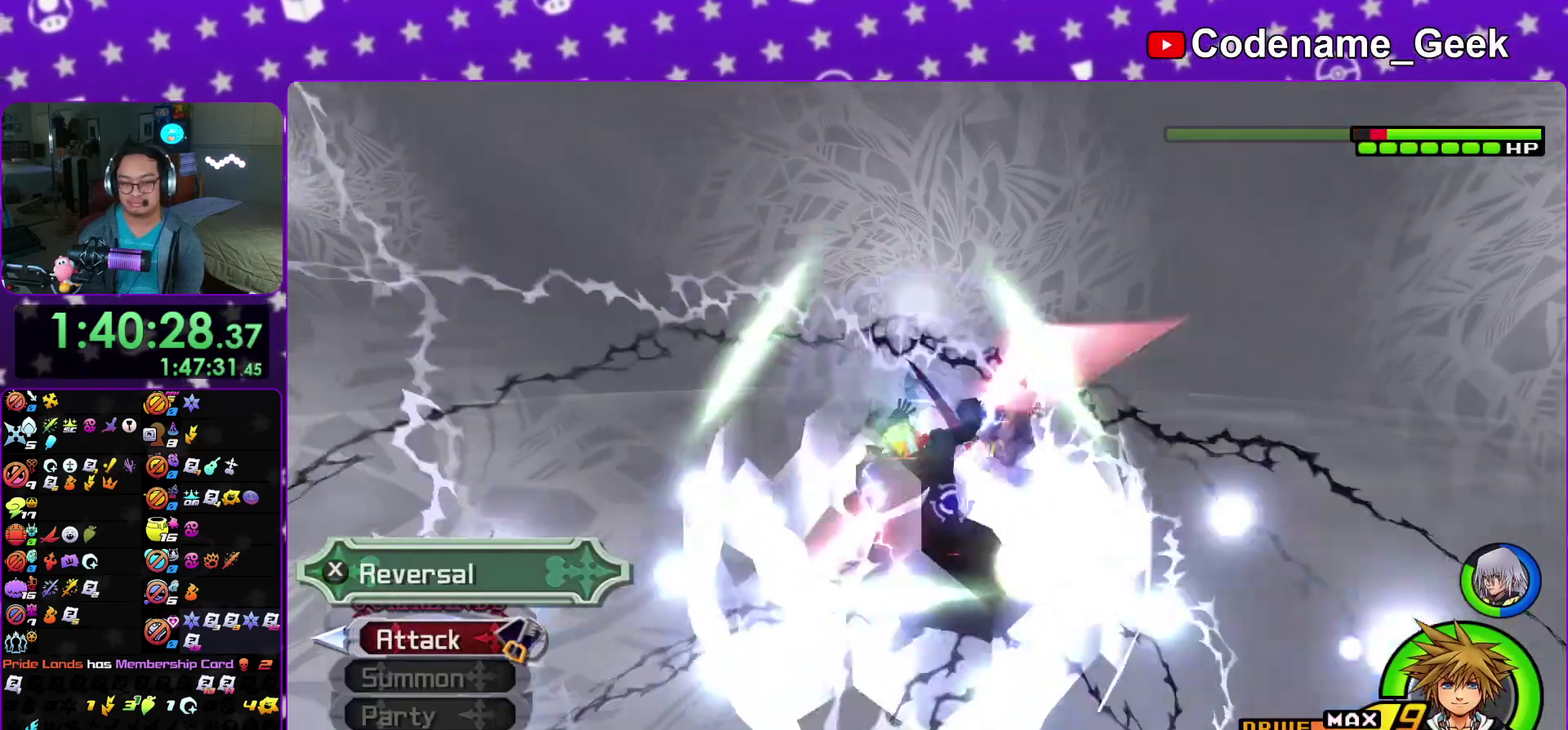
{"dt_ms": 500, "buttons": ["X"], "left_stick": "center", "right_stick": "center", "events": [[17, "right_stick", "down"], [67, "X", "down"], [183, "X", "up"], [300, "X", "down"], [317, "right_stick", "center"], [383, "X", "up"], [467, "X", "down"]]}
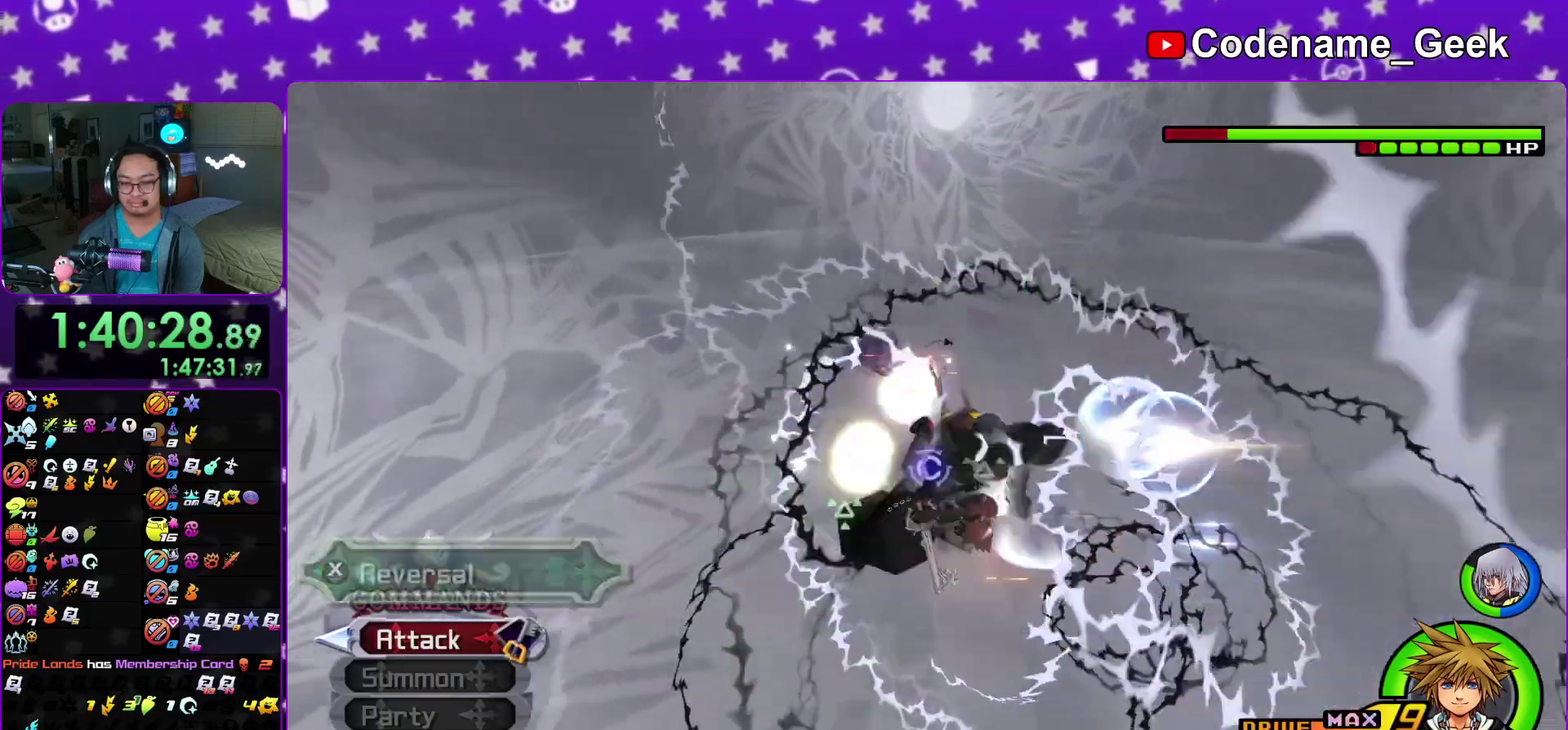
{"dt_ms": 400, "buttons": ["X"], "left_stick": "center", "right_stick": "center", "events": [[83, "X", "up"], [400, "X", "down"]]}
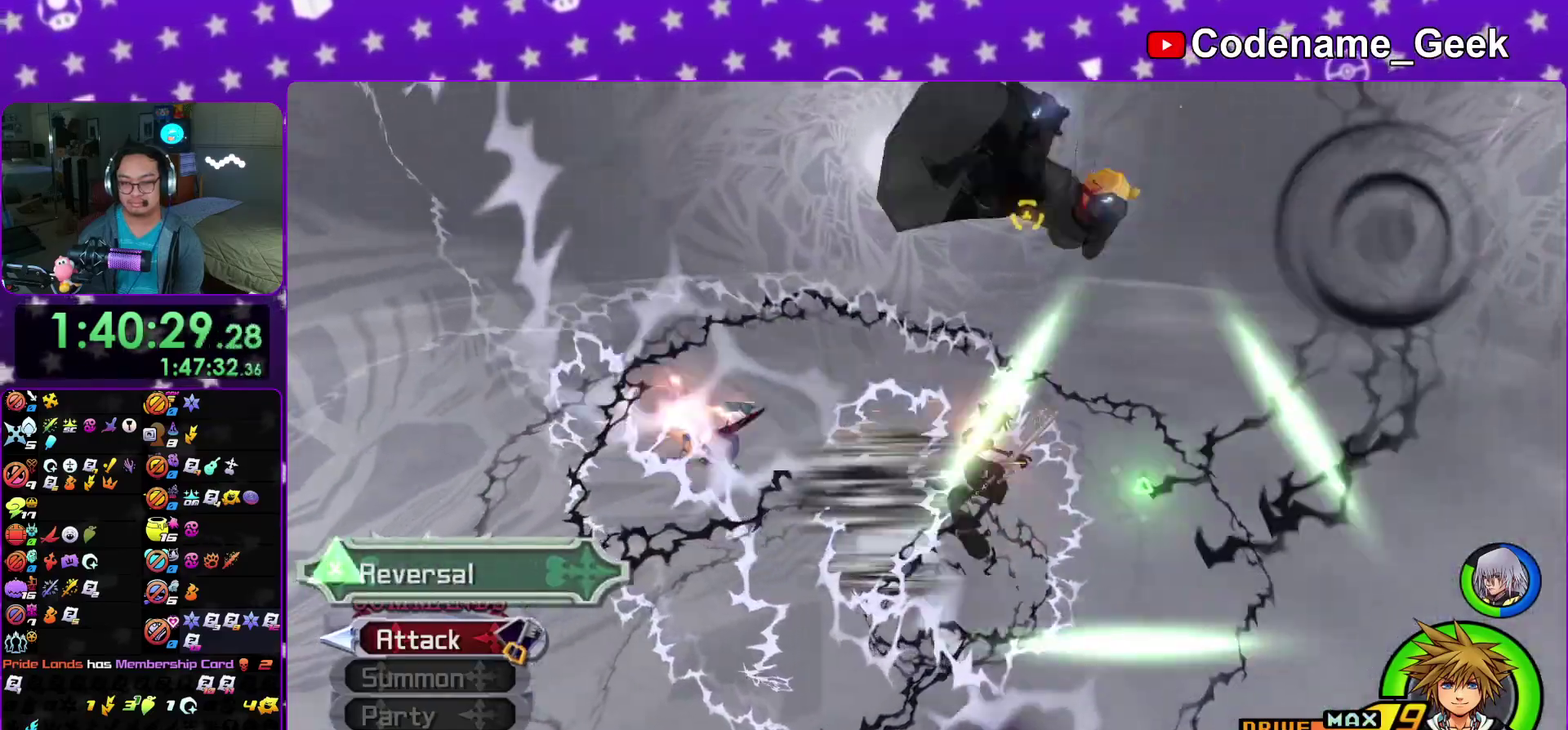
{"dt_ms": 600, "buttons": [], "left_stick": "center", "right_stick": "center", "events": [[117, "X", "up"], [200, "X", "down"], [300, "X", "up"]]}
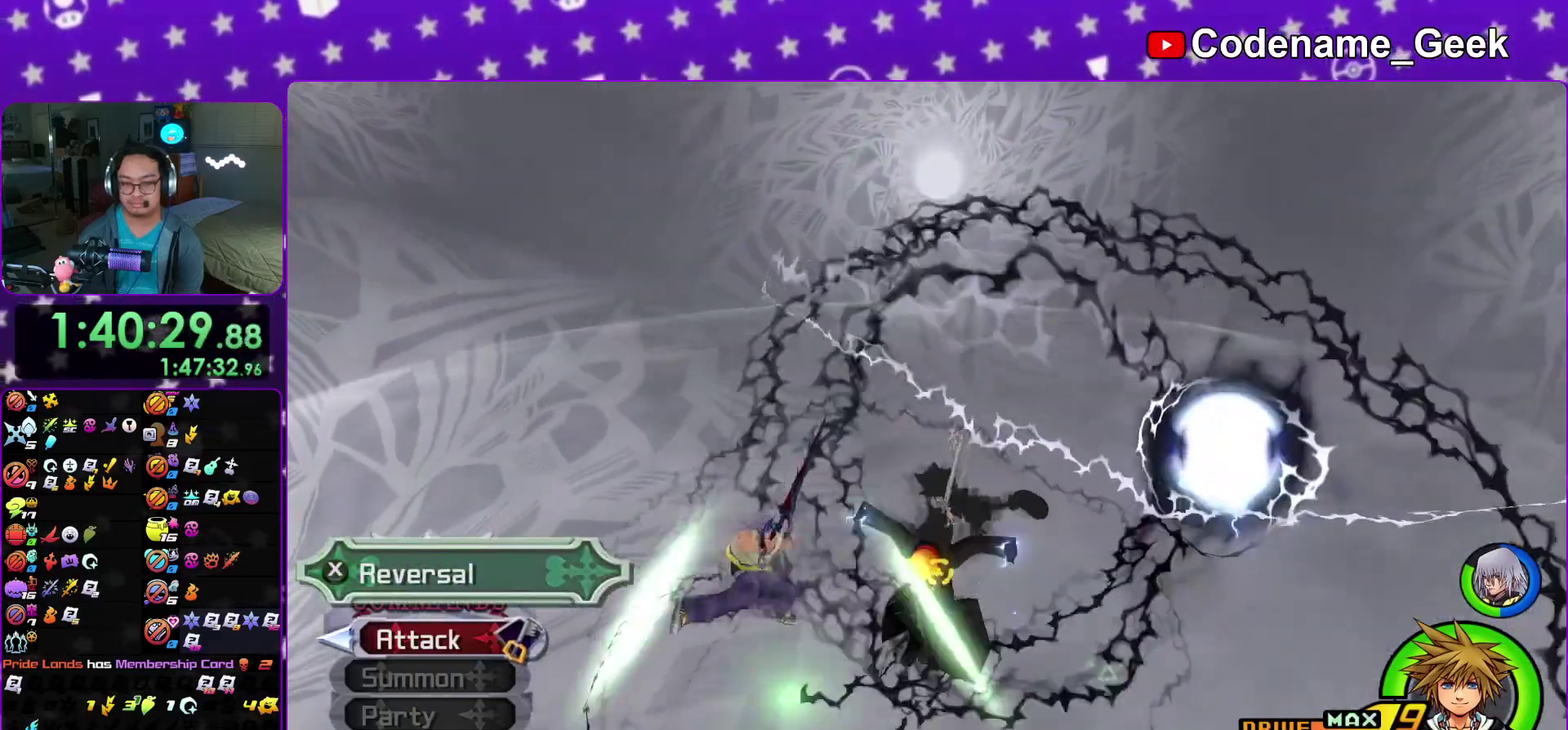
{"dt_ms": 300, "buttons": ["X"], "left_stick": "center", "right_stick": "center", "events": [[300, "X", "down"]]}
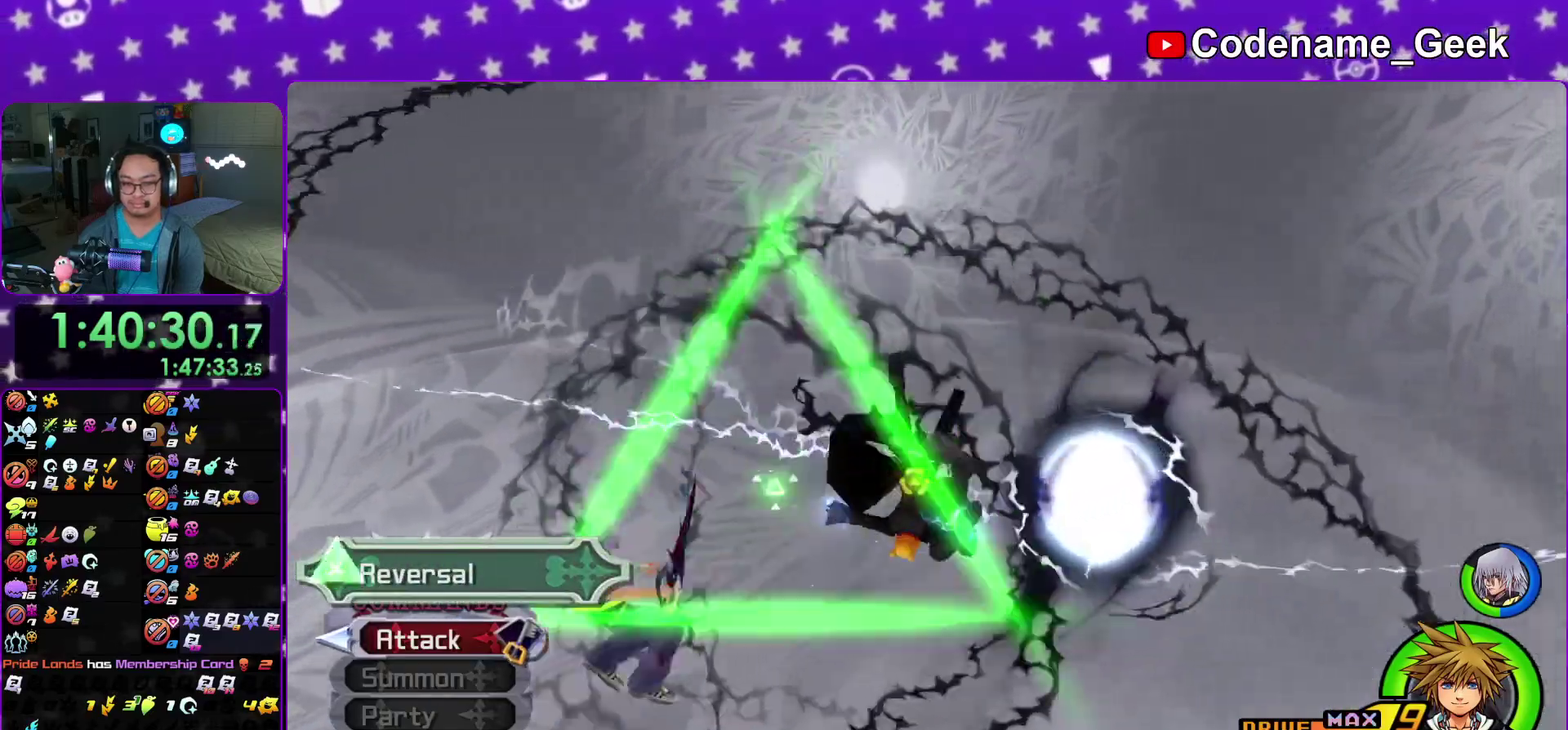
{"dt_ms": 900, "buttons": ["B"], "left_stick": "center", "right_stick": "center", "events": [[117, "X", "up"], [183, "X", "down"], [300, "X", "up"], [850, "B", "down"]]}
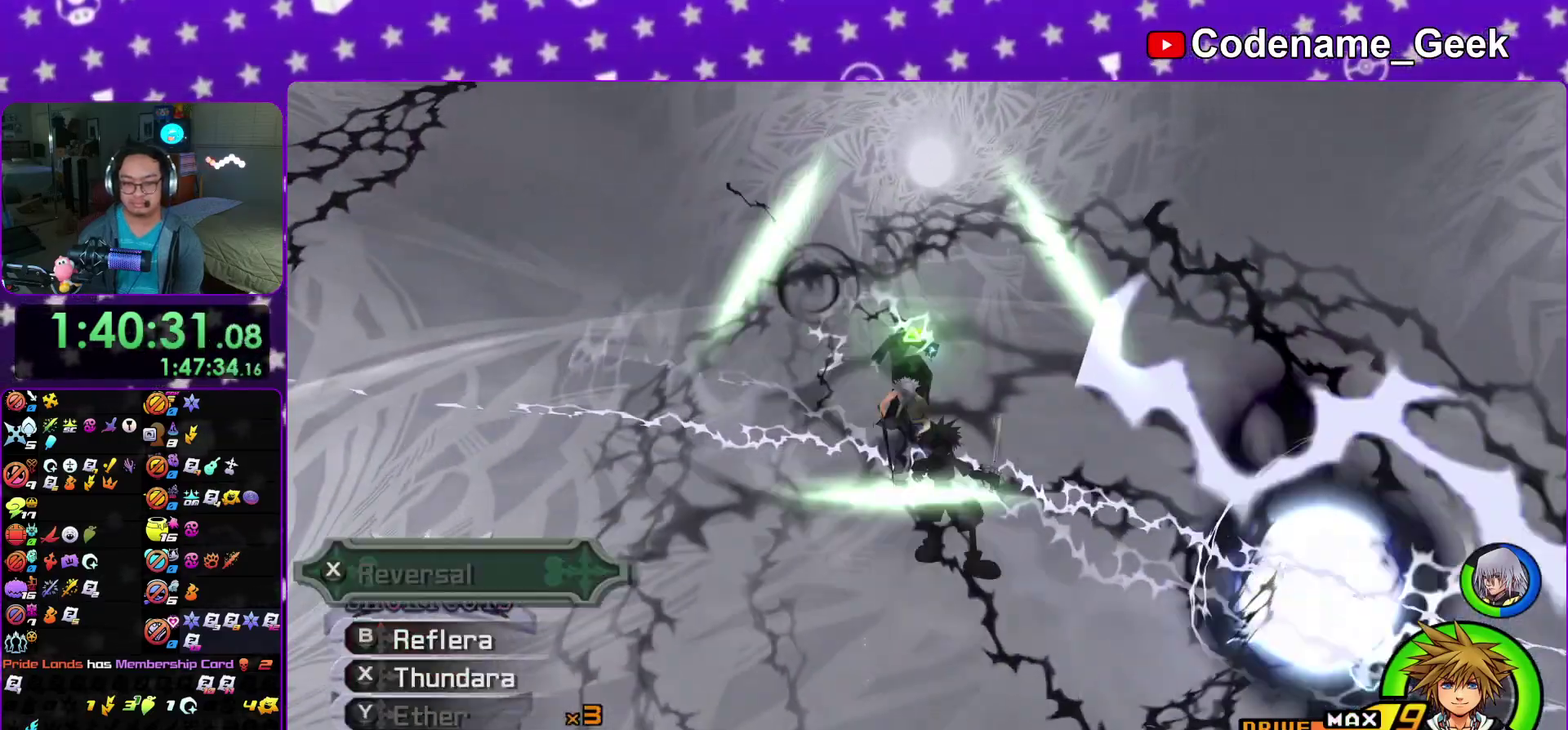
{"dt_ms": 300, "buttons": [], "left_stick": "center", "right_stick": "center", "events": [[83, "B", "up"]]}
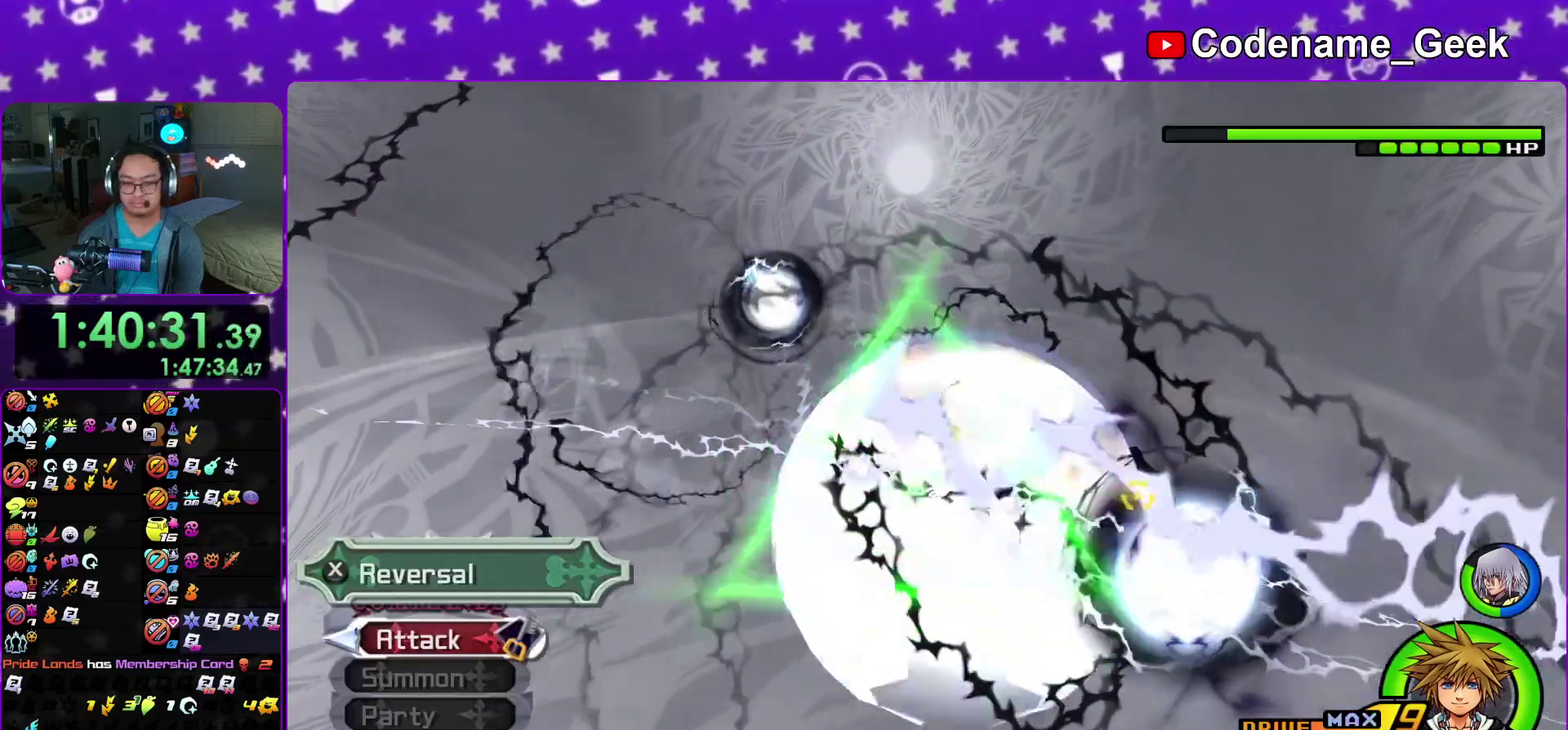
{"dt_ms": 600, "buttons": ["X"], "left_stick": "center", "right_stick": "center", "events": [[333, "right_stick", "down"], [467, "right_stick", "center"], [550, "X", "down"]]}
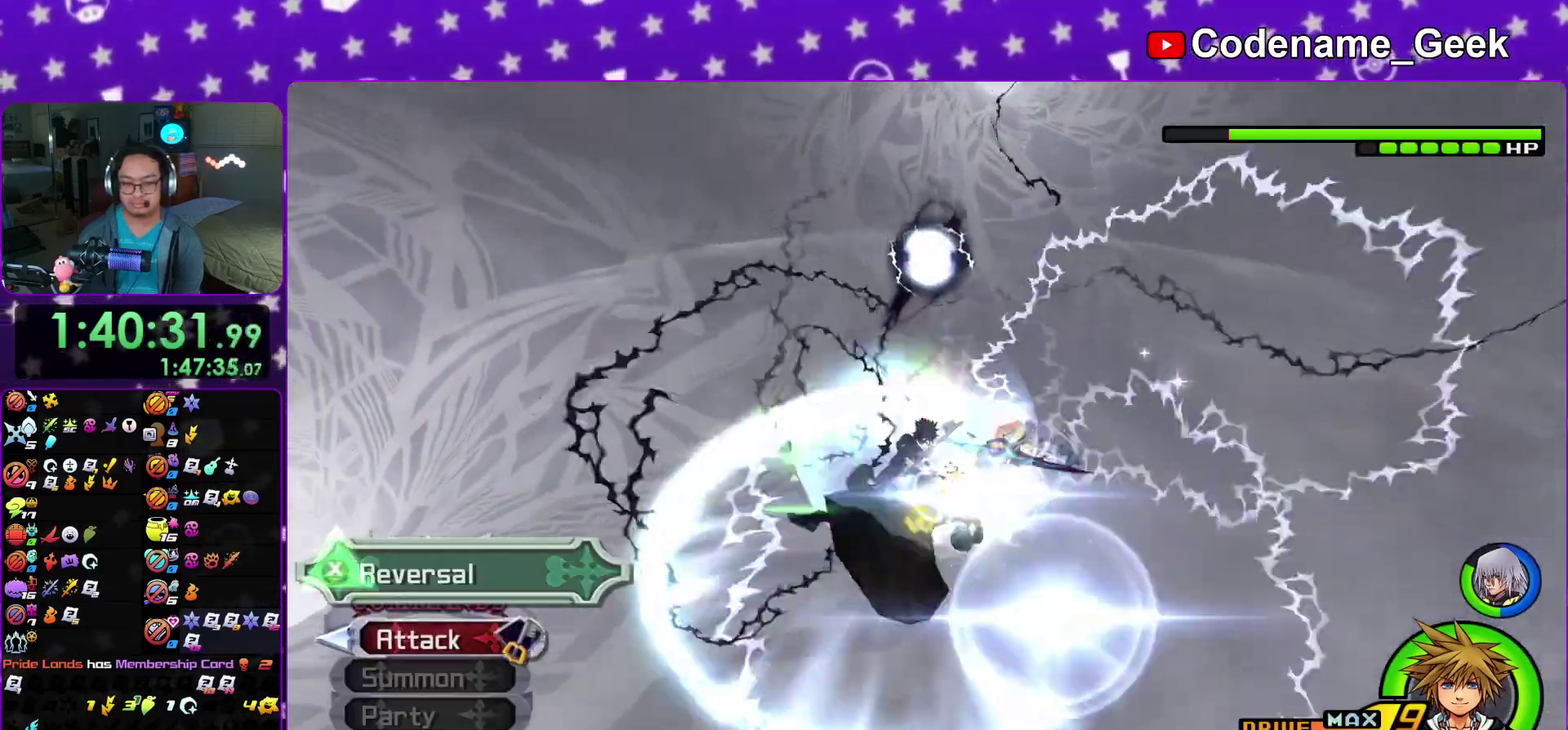
{"dt_ms": 400, "buttons": [], "left_stick": "center", "right_stick": "center", "events": [[67, "X", "up"], [150, "X", "down"], [283, "X", "up"]]}
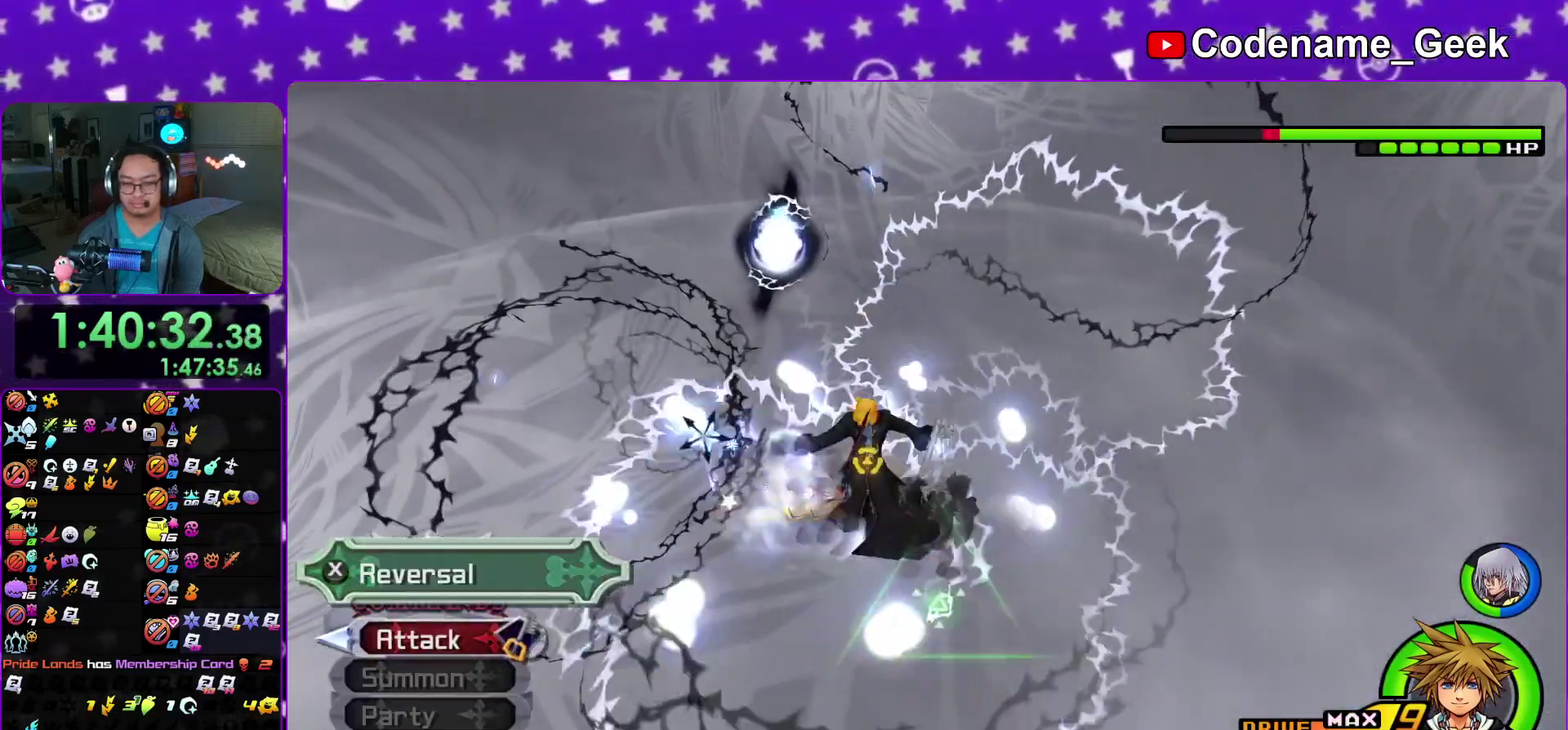
{"dt_ms": 600, "buttons": [], "left_stick": "center", "right_stick": "center", "events": [[300, "B", "down"], [600, "B", "up"]]}
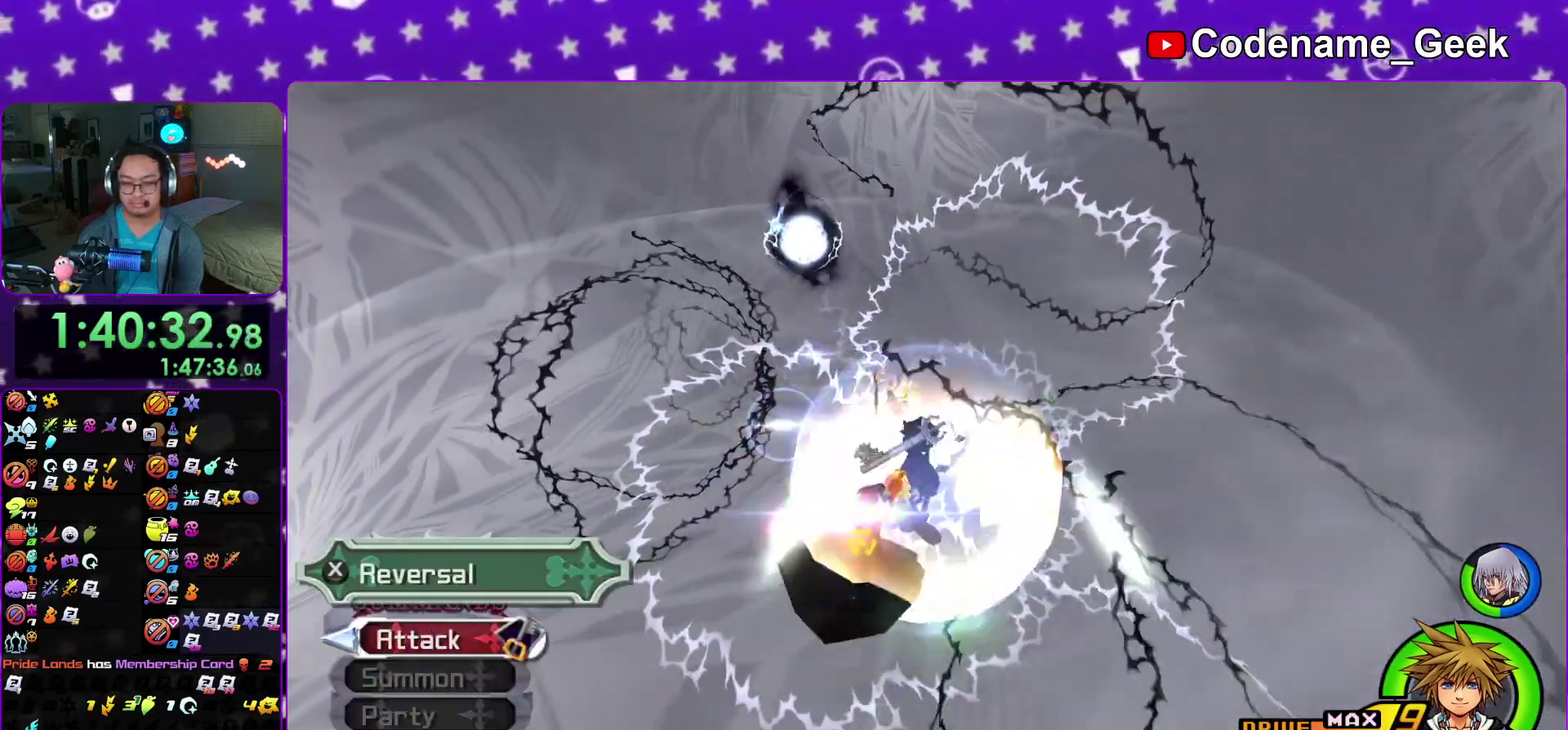
{"dt_ms": 400, "buttons": [], "left_stick": "center", "right_stick": "down", "events": [[267, "right_stick", "down"]]}
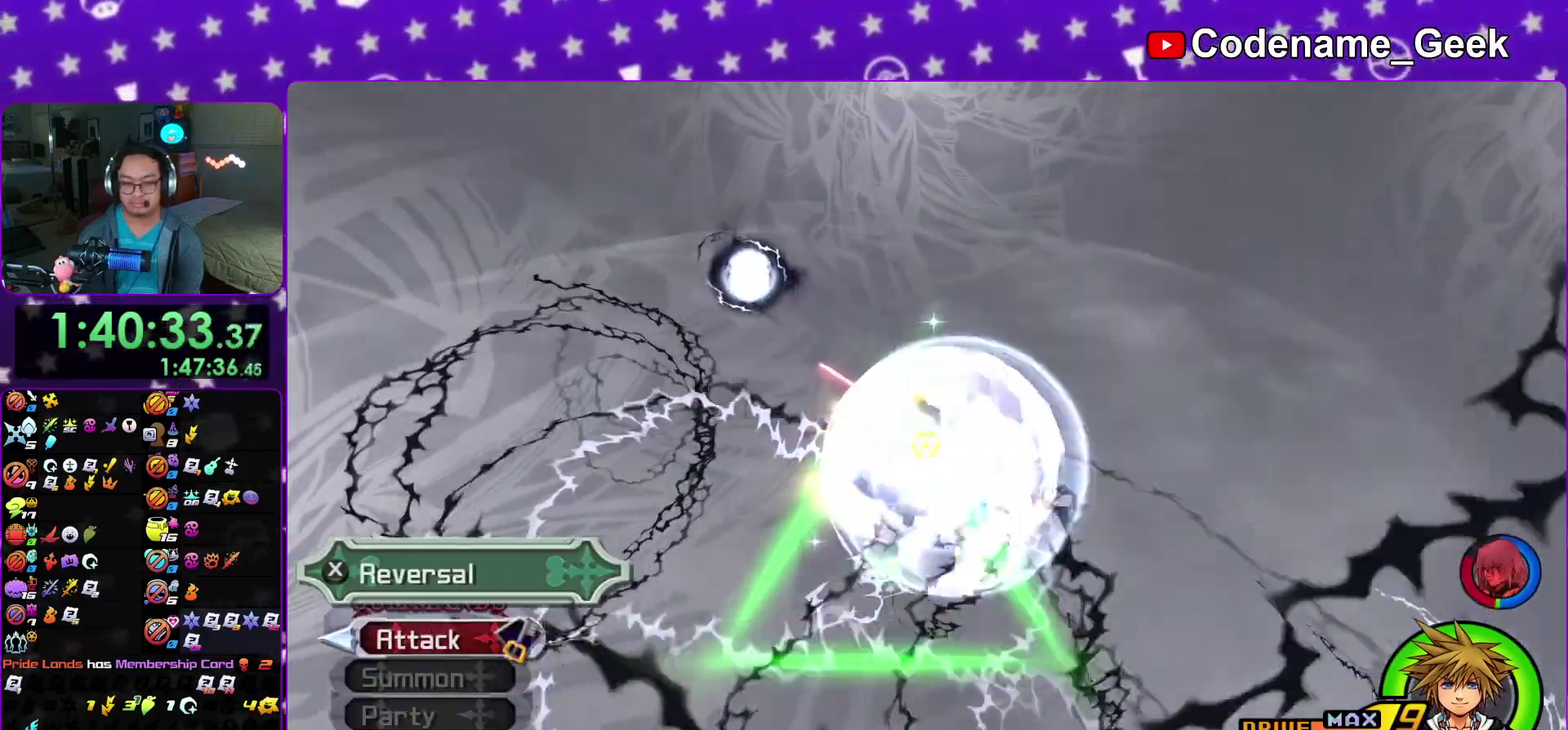
{"dt_ms": 600, "buttons": [], "left_stick": "center", "right_stick": "center", "events": [[150, "right_stick", "center"], [167, "X", "down"], [250, "X", "up"], [333, "X", "down"], [450, "X", "up"]]}
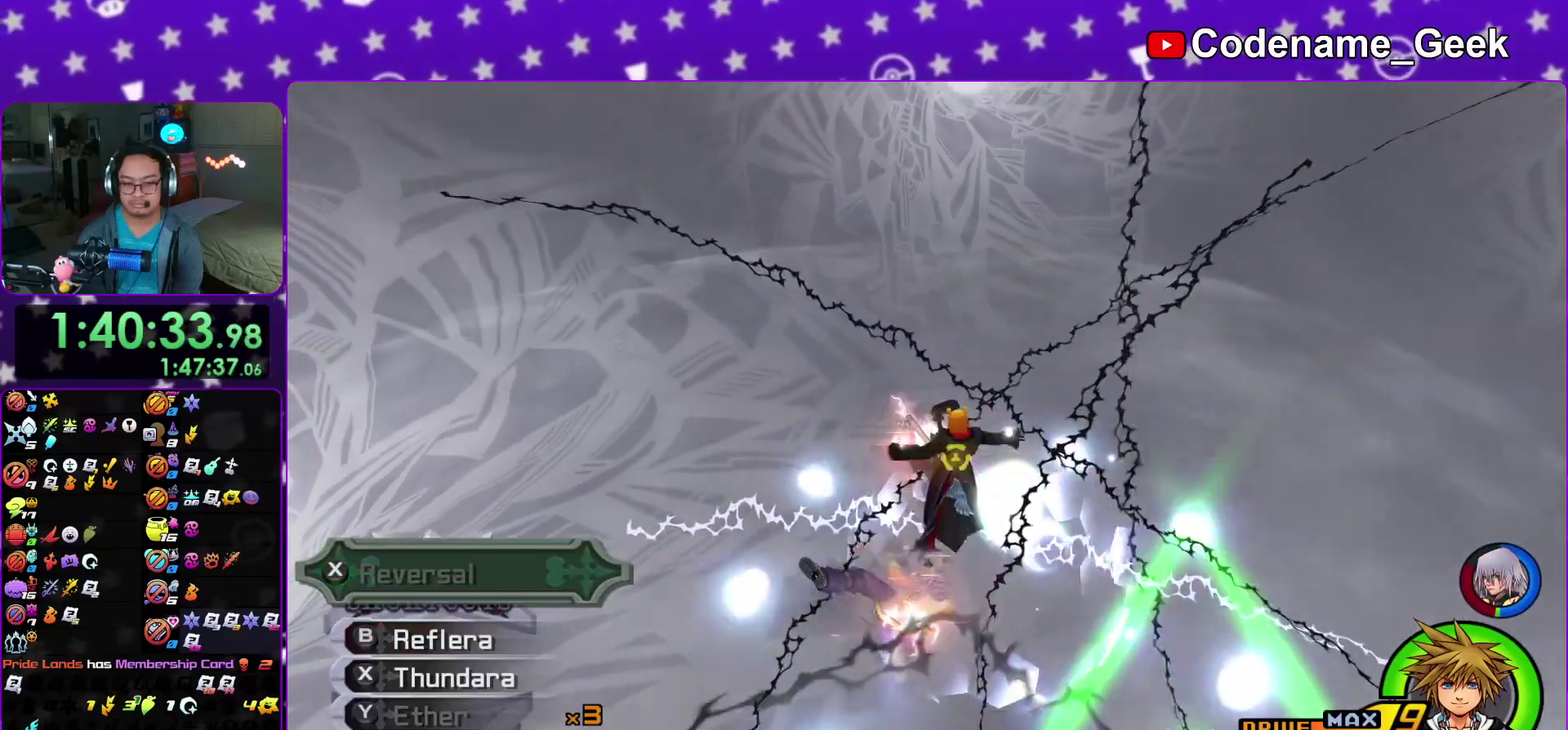
{"dt_ms": 400, "buttons": ["B"], "left_stick": "center", "right_stick": "center", "events": [[83, "B", "down"], [150, "B", "up"], [250, "B", "down"], [333, "B", "up"], [400, "B", "down"]]}